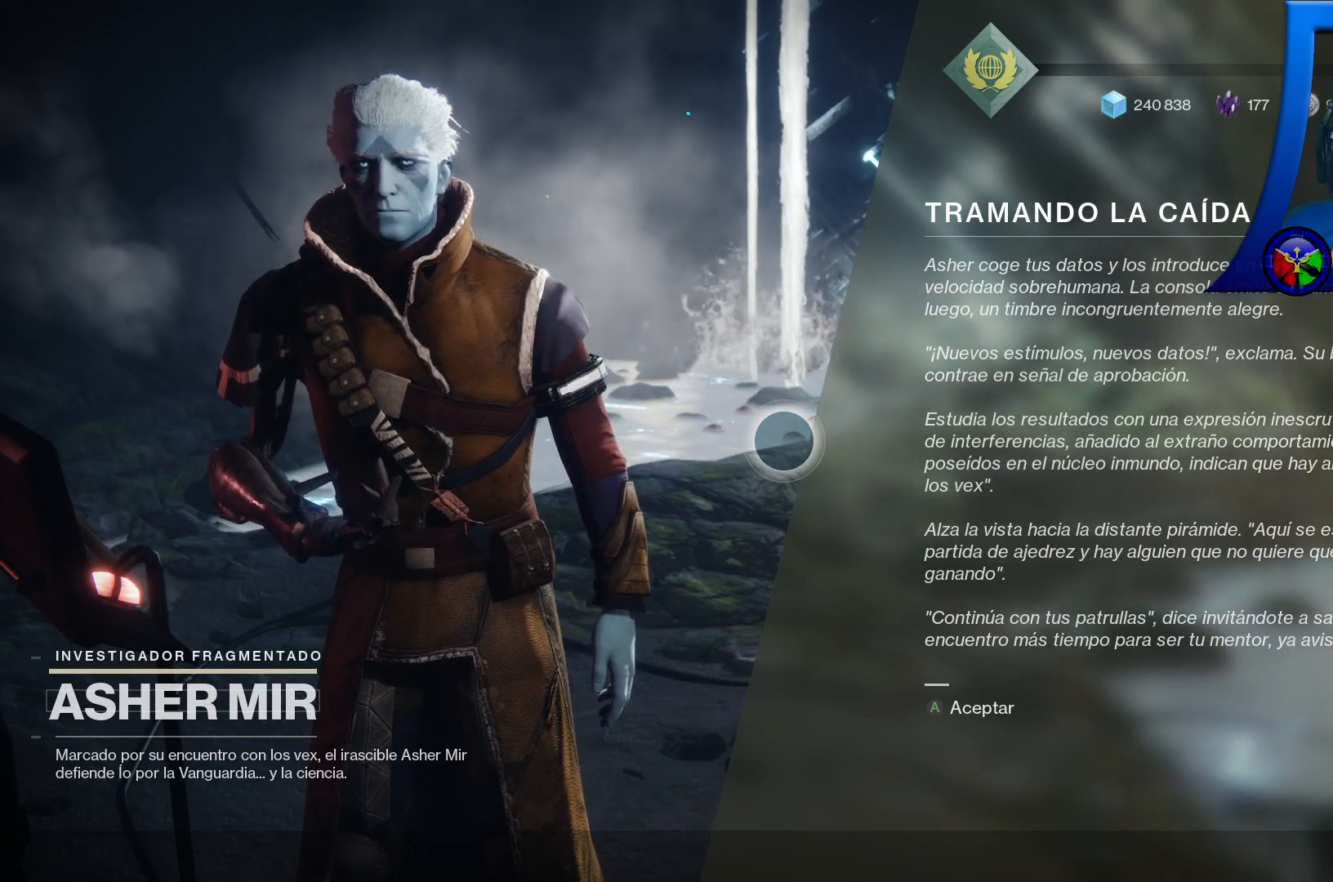
Gameplay with a controller (Xbox layout); each line is a JSON object with the inputs held at the frame after it. "events" lists button and stick changes between this image and that frame as [ms after this image, input, new state], when the widget could be followed in between.
{"buttons": [], "left_stick": "center", "right_stick": "center", "events": [[167, "A", "down"], [250, "A", "up"]]}
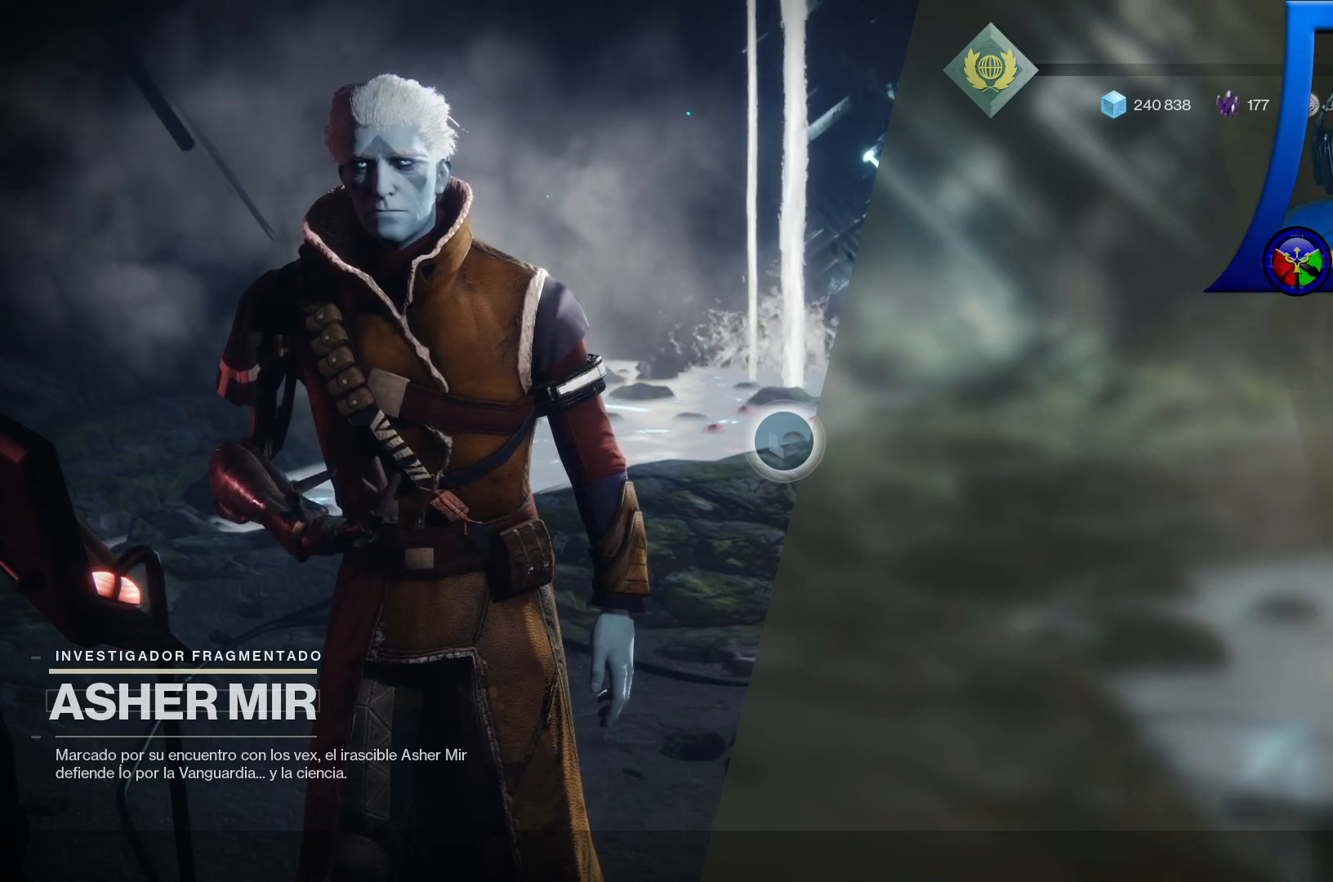
{"buttons": [], "left_stick": "center", "right_stick": "center", "events": []}
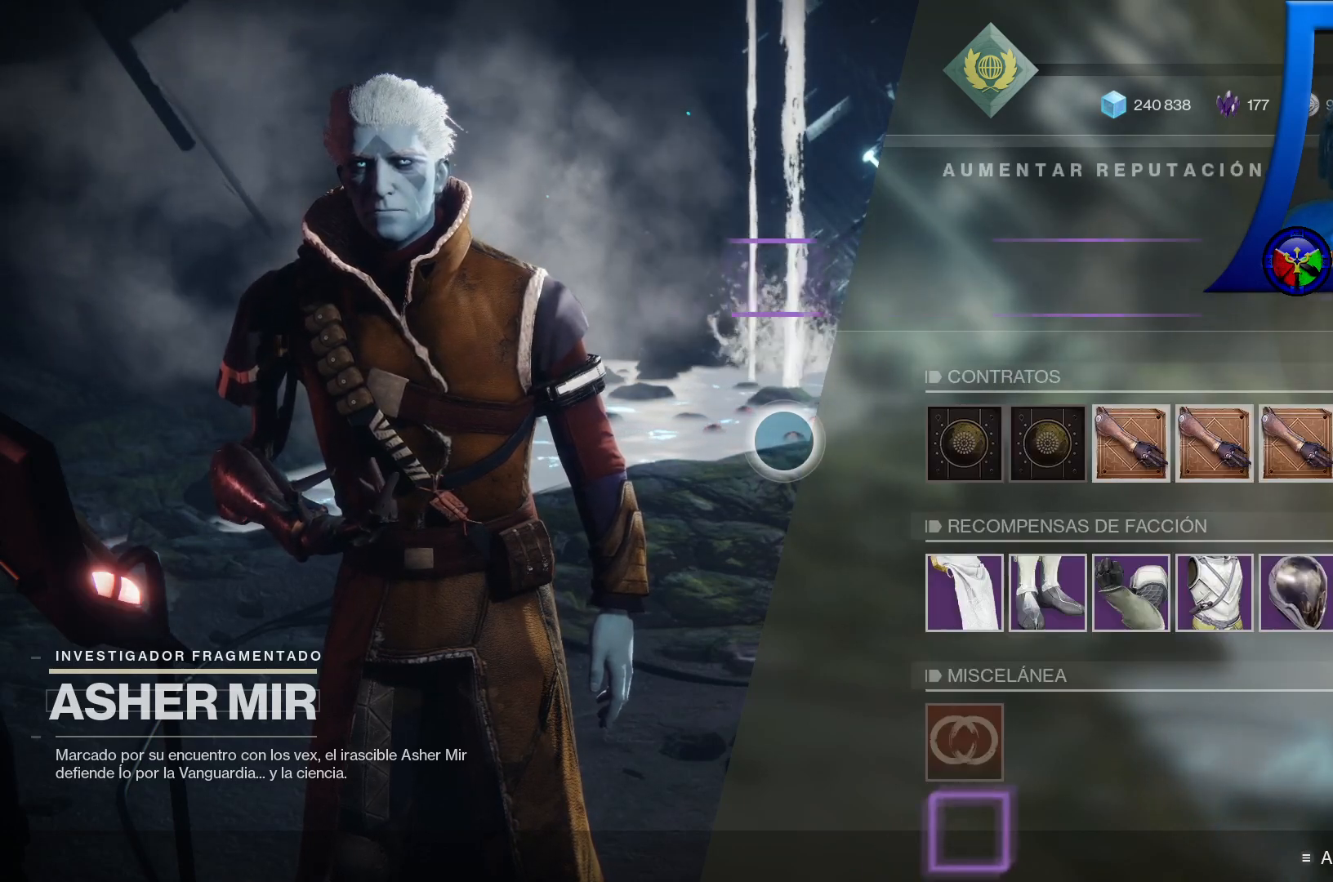
{"buttons": [], "left_stick": "center", "right_stick": "center", "events": []}
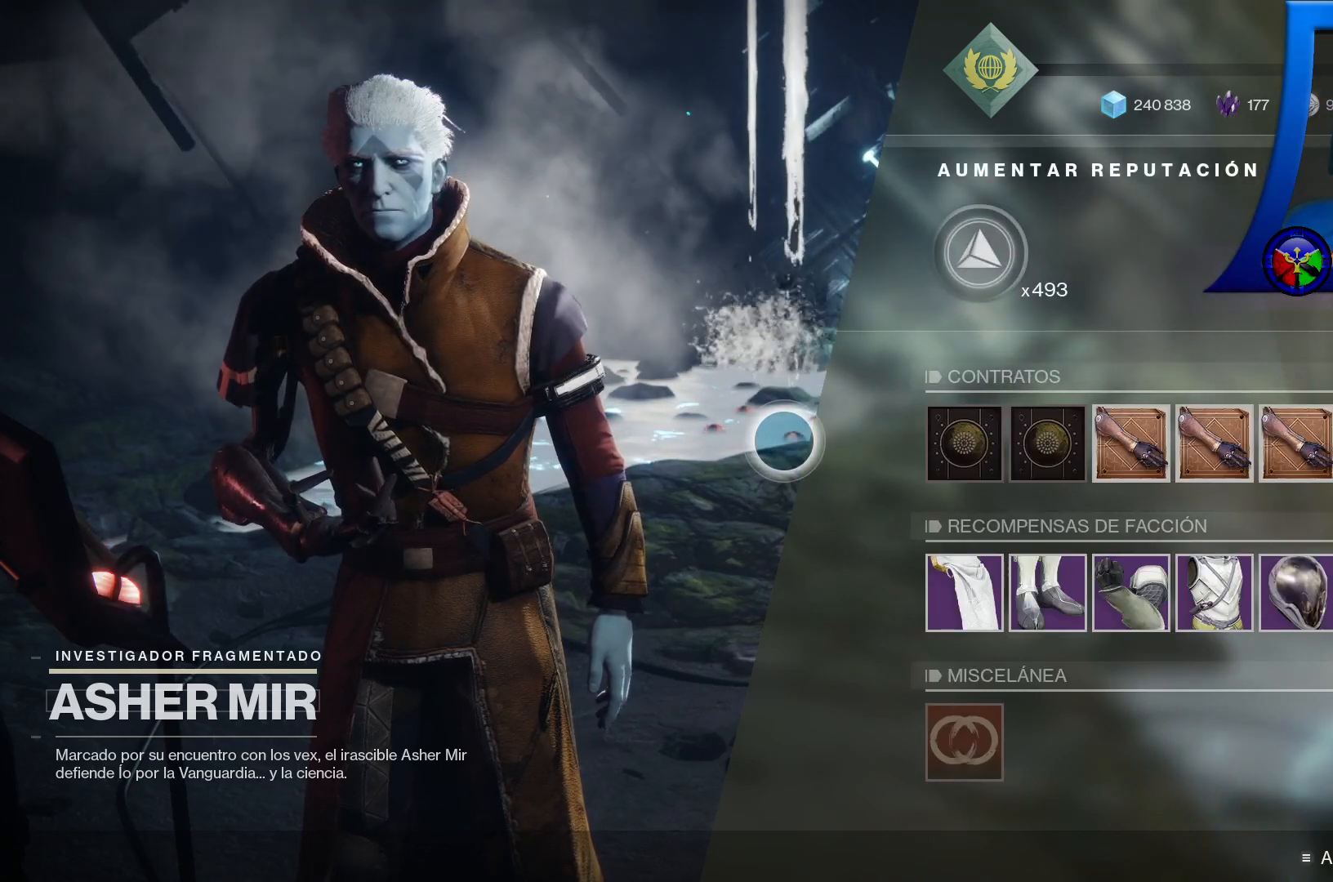
{"buttons": [], "left_stick": "center", "right_stick": "center", "events": []}
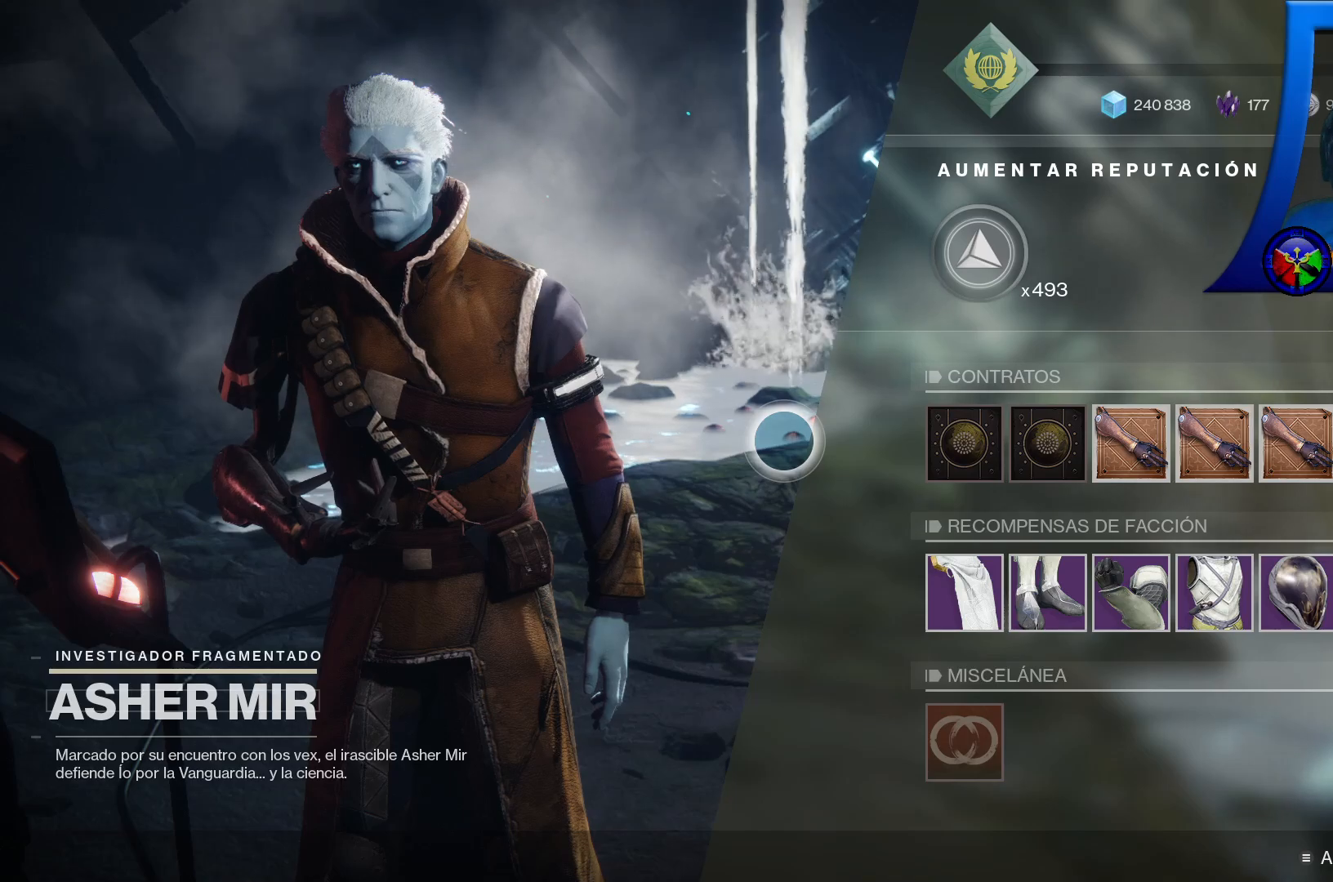
{"buttons": [], "left_stick": "center", "right_stick": "center", "events": []}
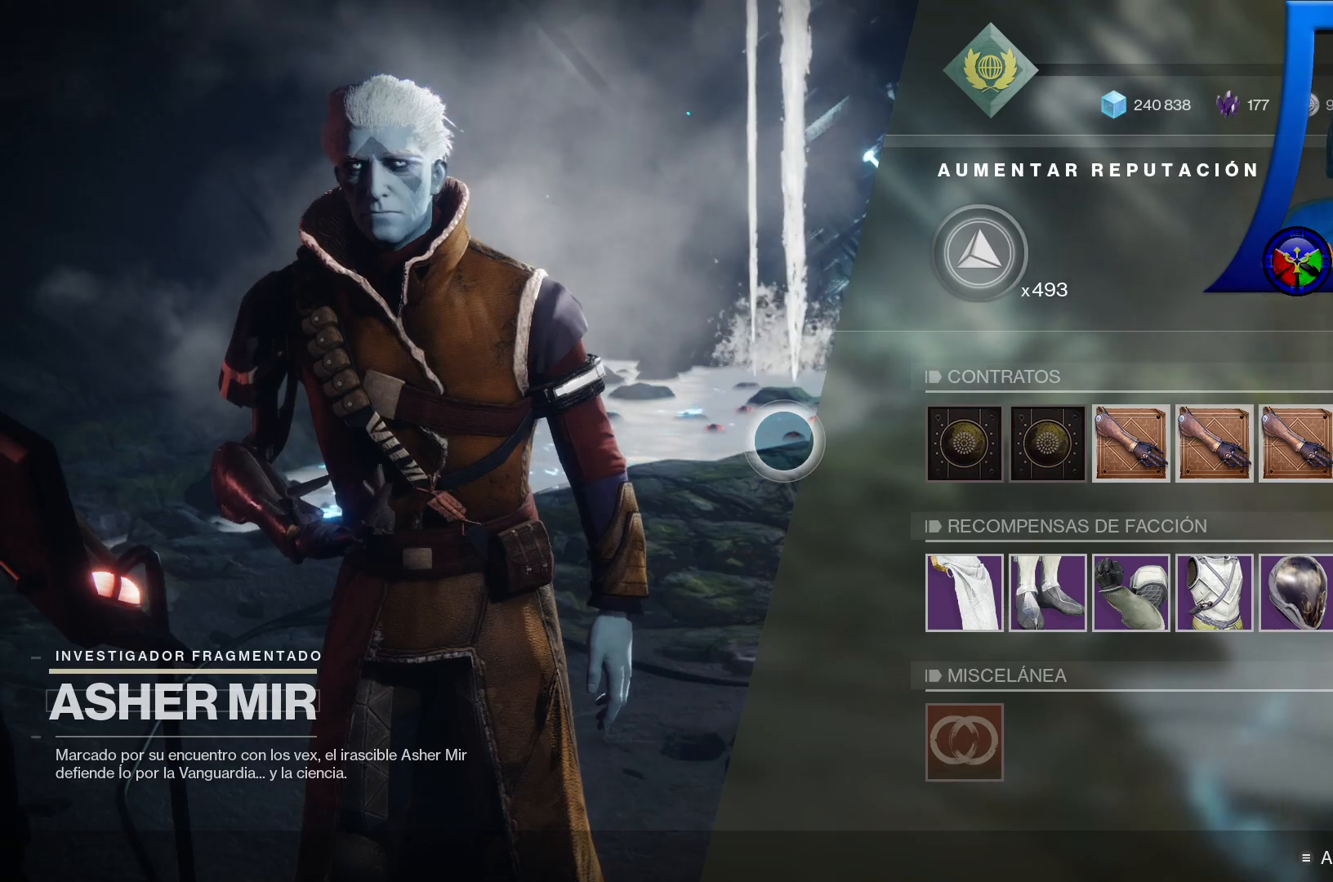
{"buttons": [], "left_stick": "center", "right_stick": "center", "events": []}
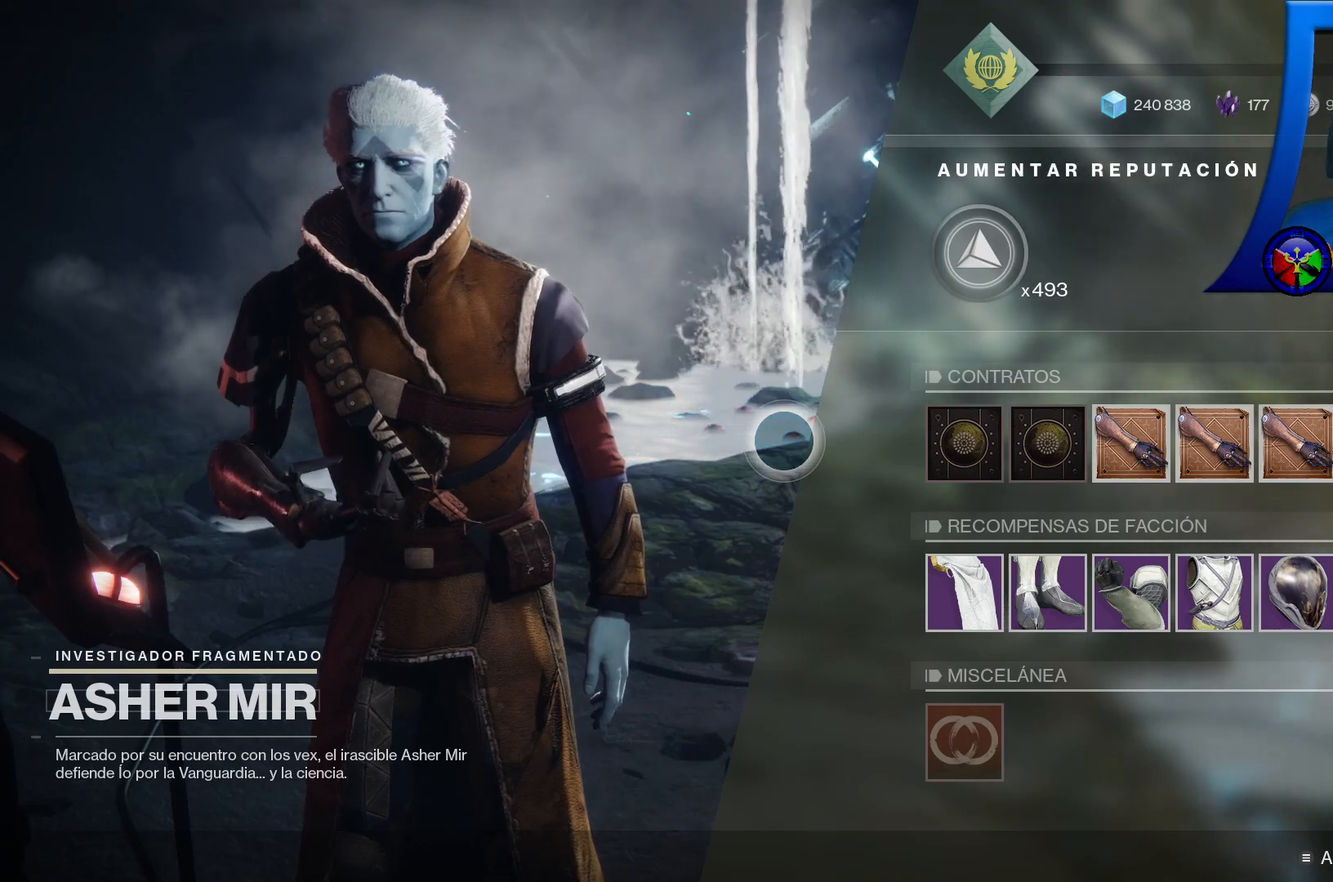
{"buttons": [], "left_stick": "center", "right_stick": "center", "events": []}
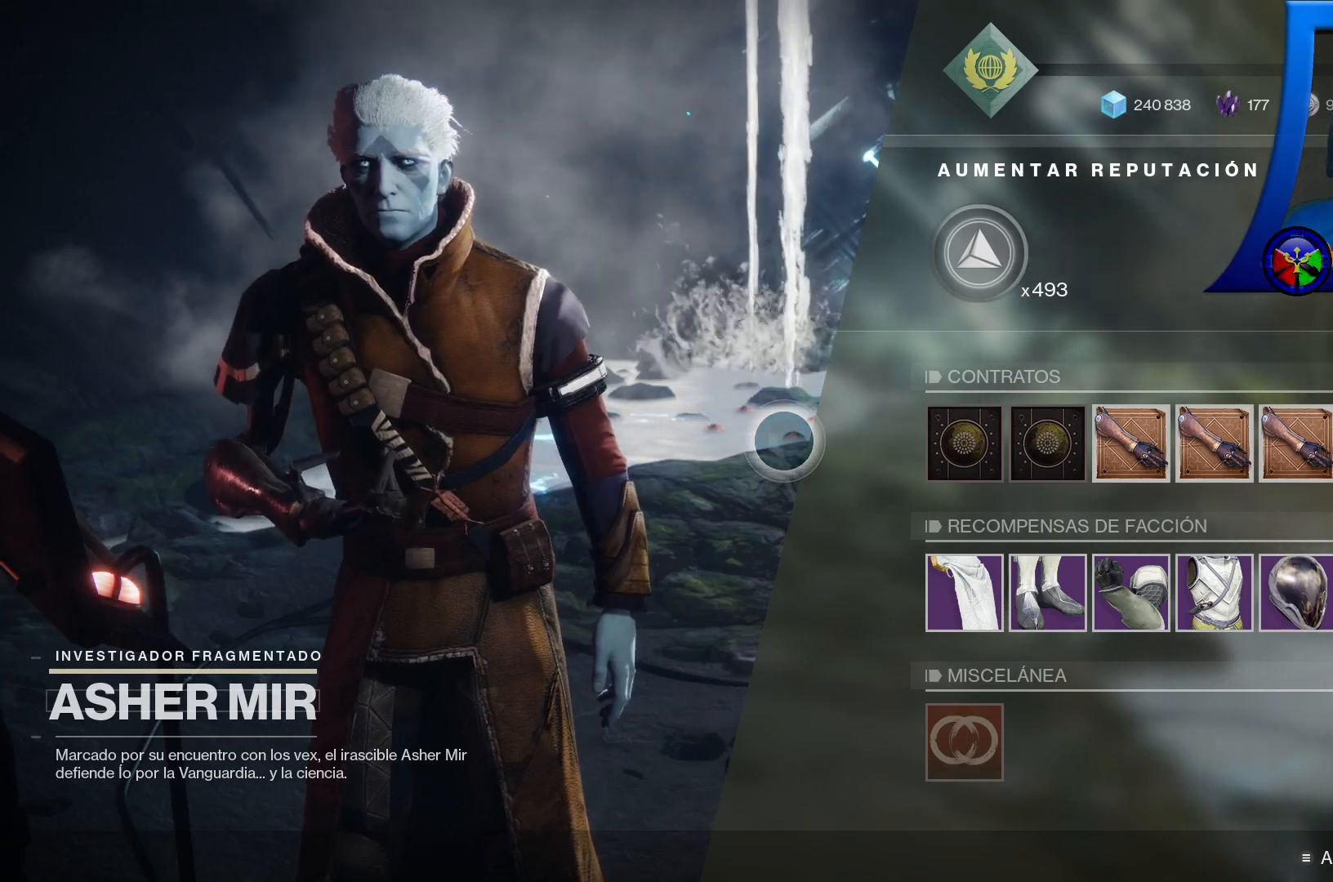
{"buttons": [], "left_stick": "center", "right_stick": "center", "events": [[117, "B", "down"], [267, "B", "up"]]}
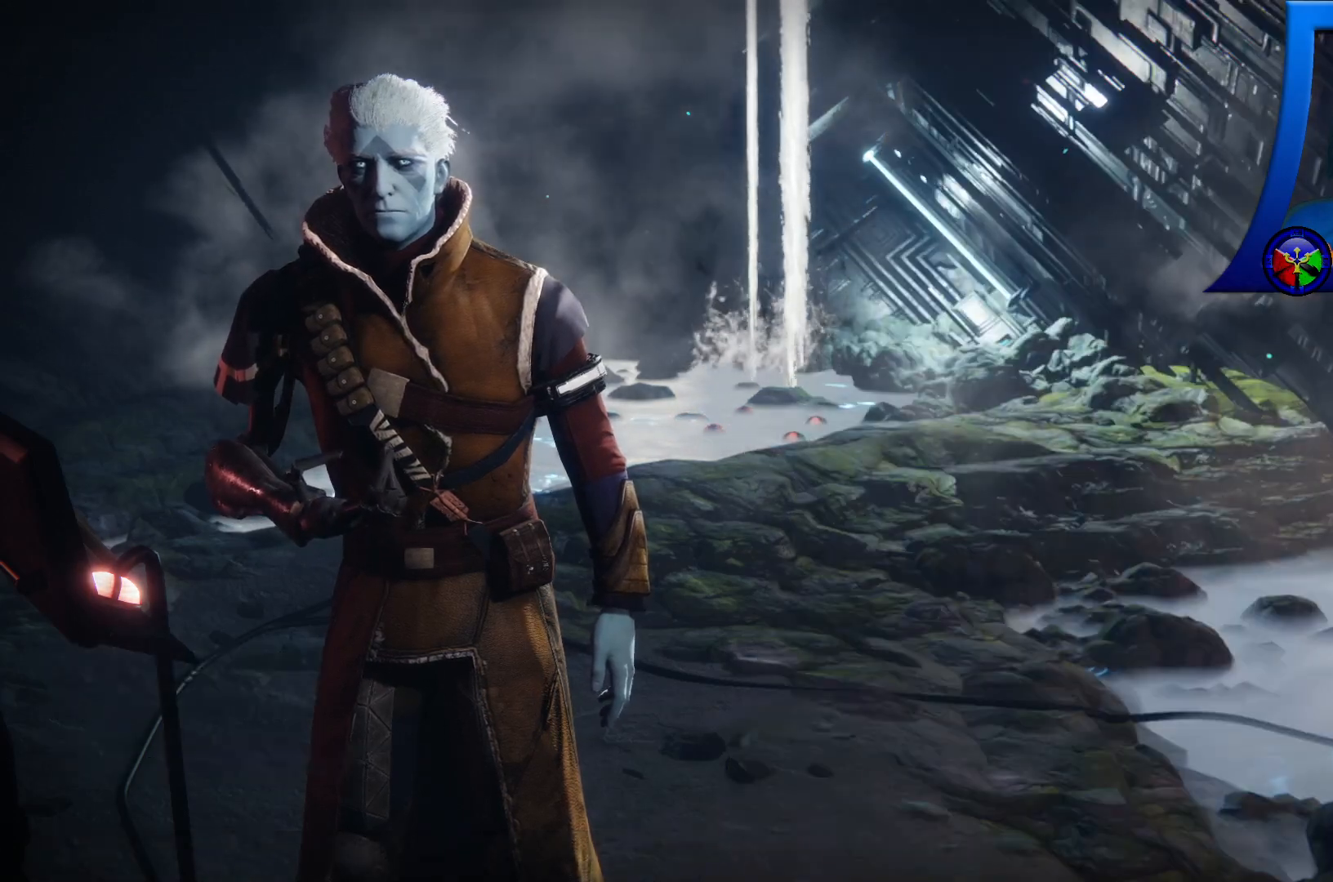
{"buttons": [], "left_stick": "center", "right_stick": "center", "events": []}
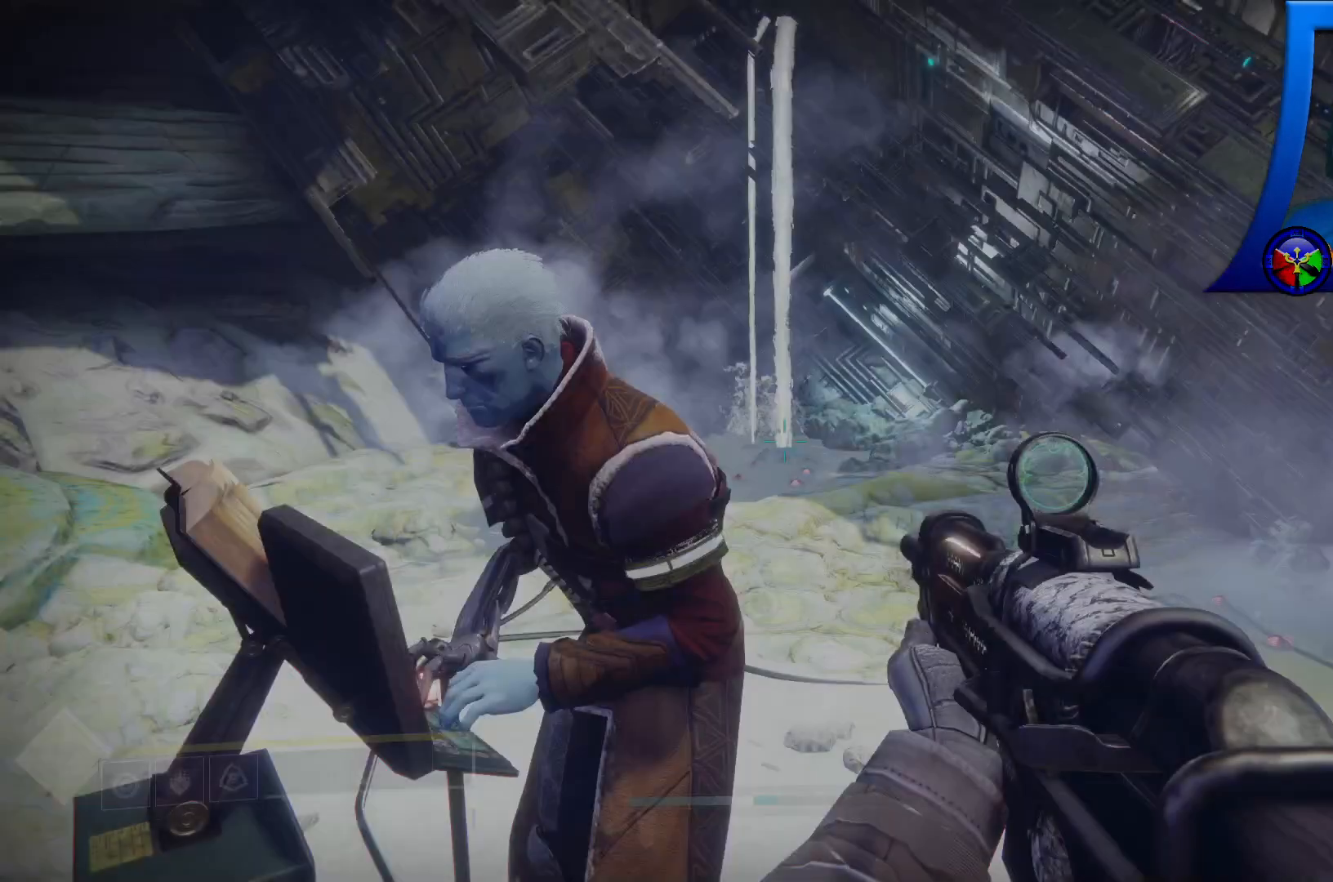
{"buttons": [], "left_stick": "center", "right_stick": "center", "events": []}
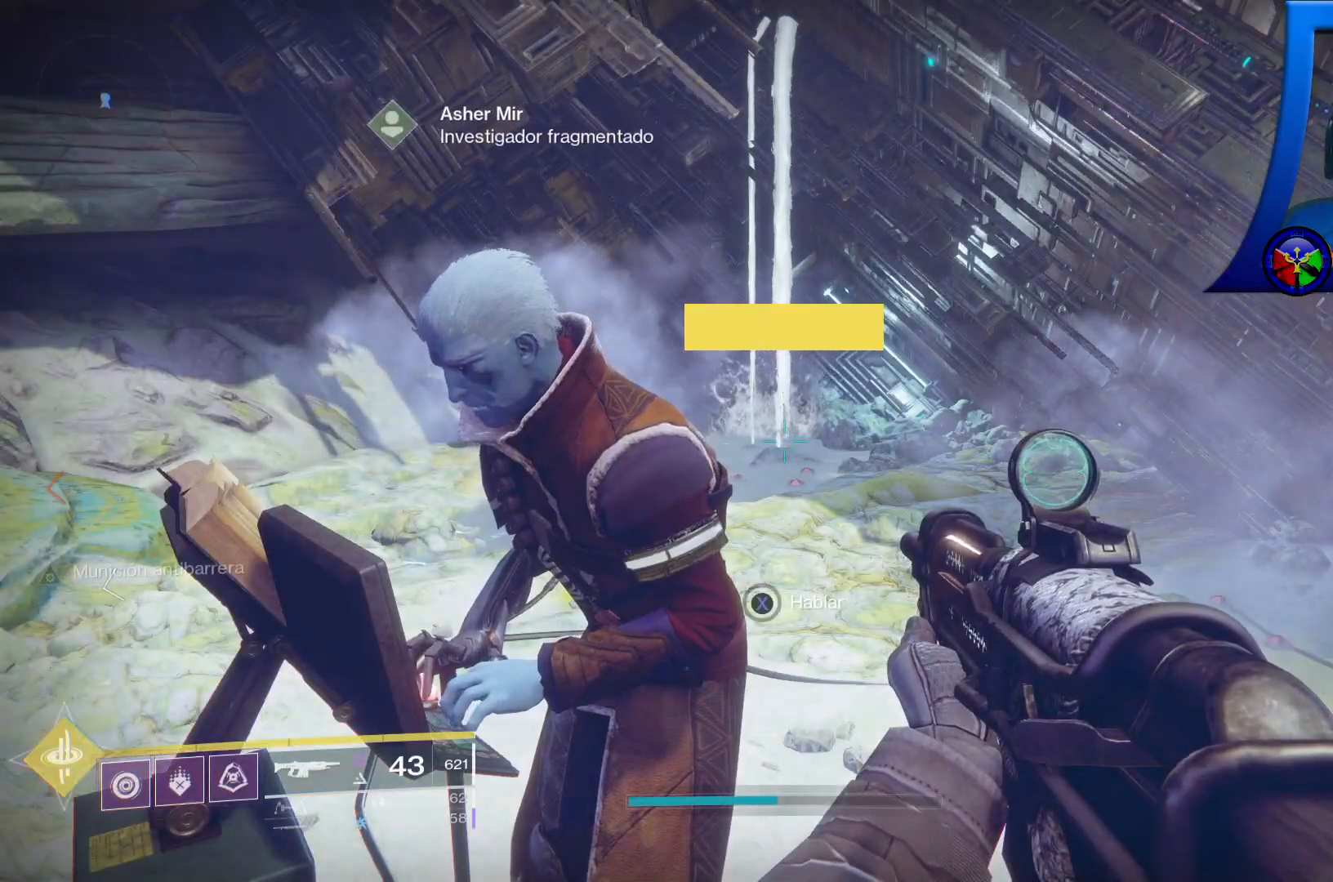
{"buttons": [], "left_stick": "center", "right_stick": "right", "events": [[333, "right_stick", "right"]]}
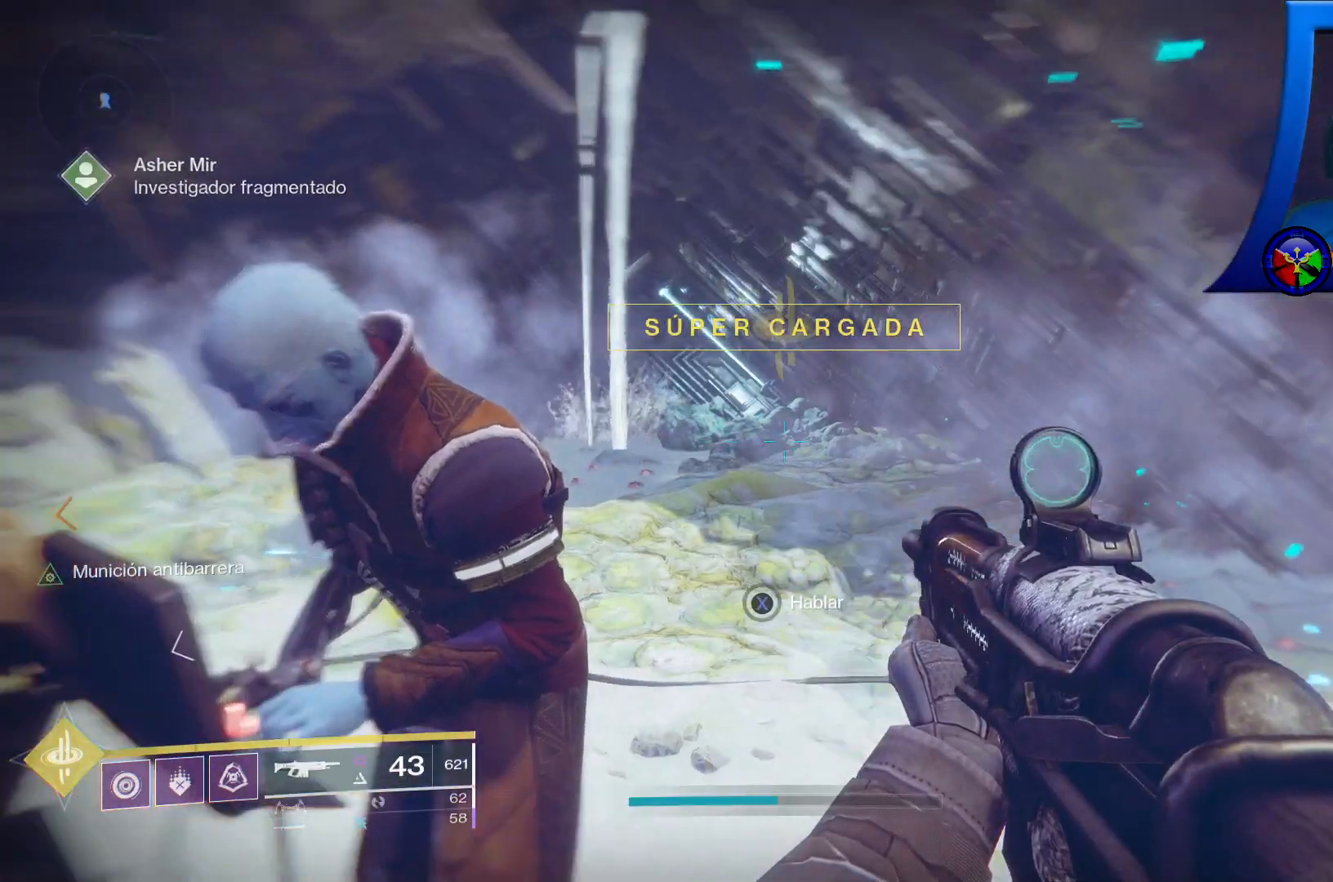
{"buttons": [], "left_stick": "center", "right_stick": "right"}
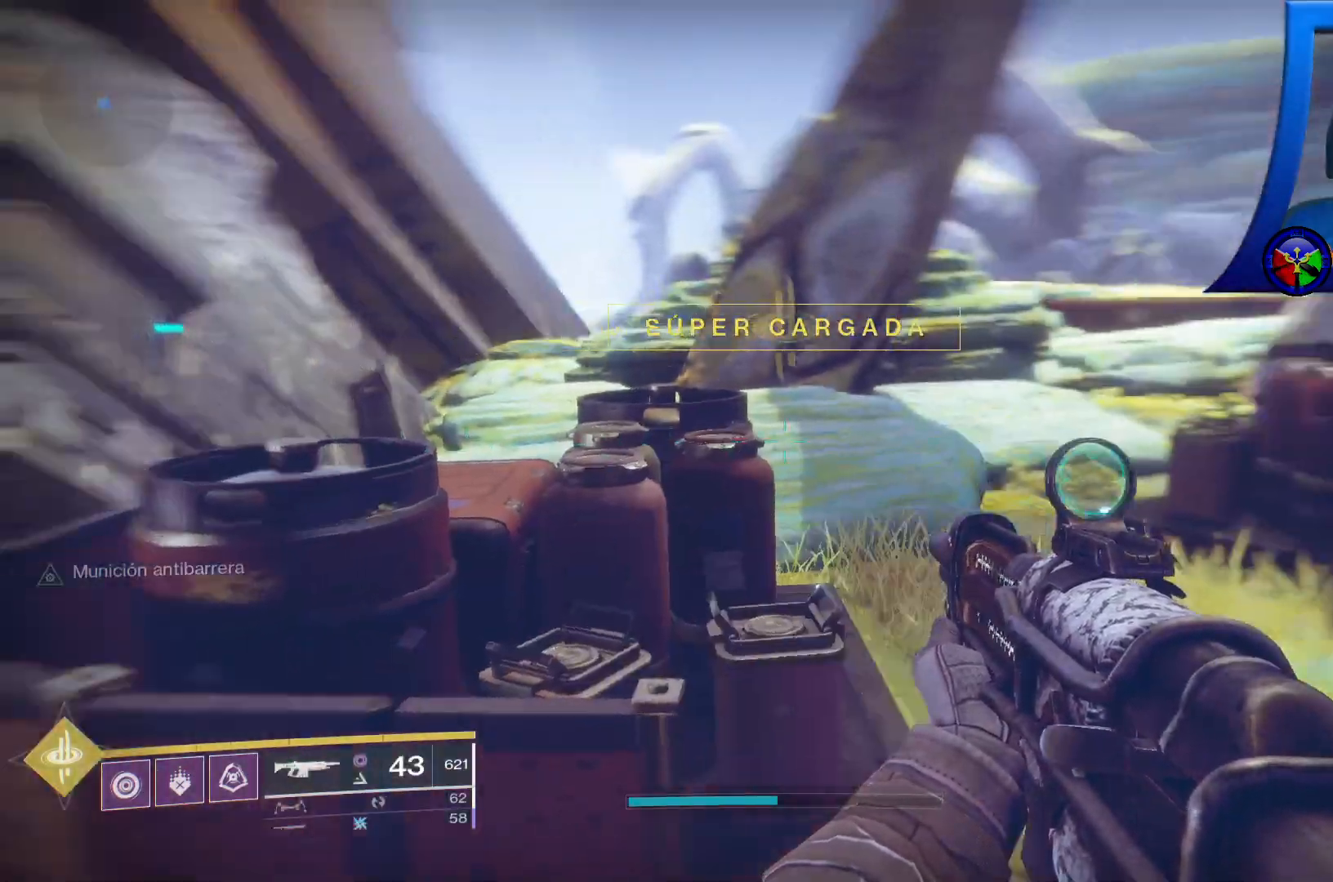
{"buttons": [], "left_stick": "center", "right_stick": "center", "events": [[217, "right_stick", "center"]]}
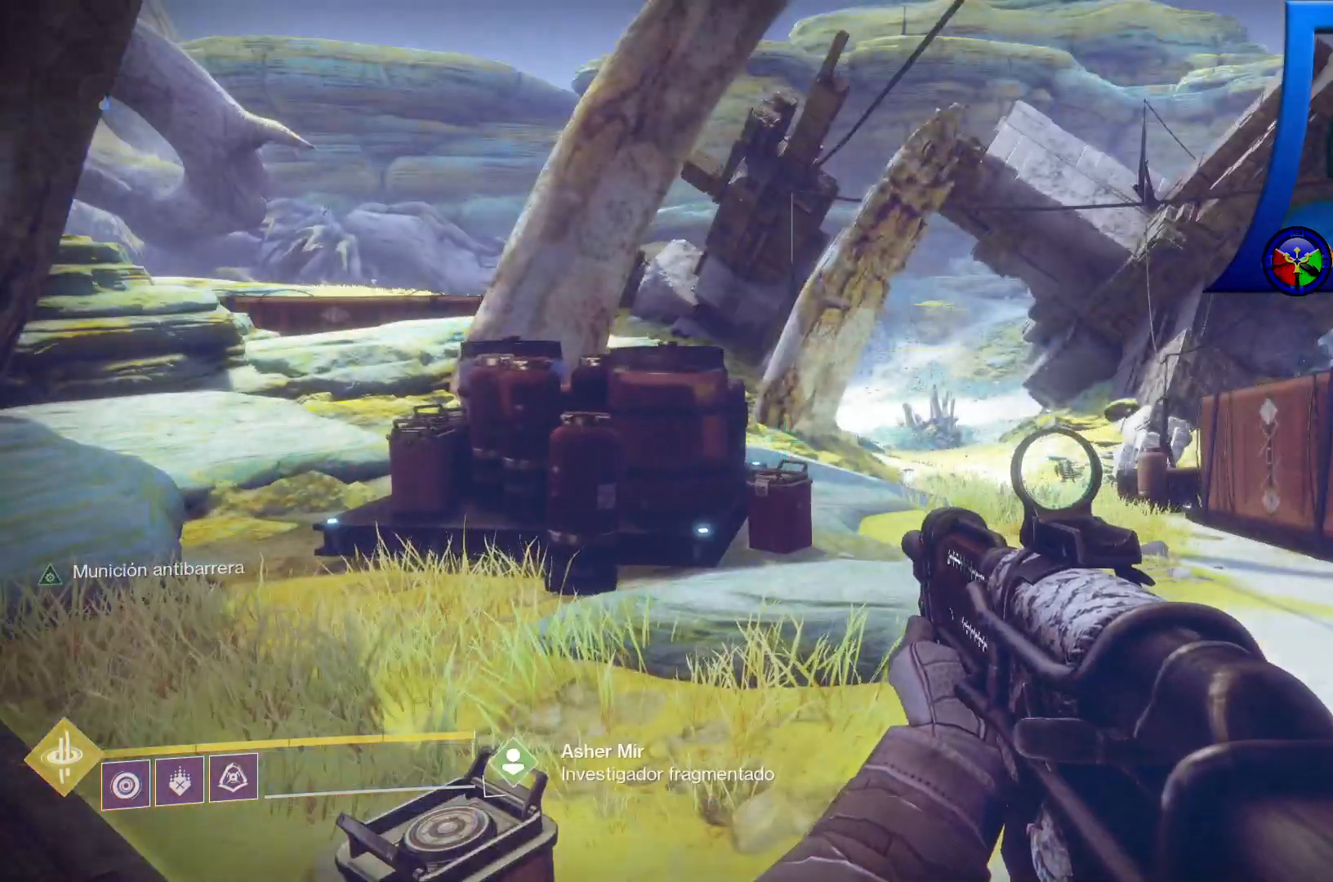
{"buttons": ["SELECT"], "left_stick": "center", "right_stick": "center", "events": [[267, "SELECT", "down"]]}
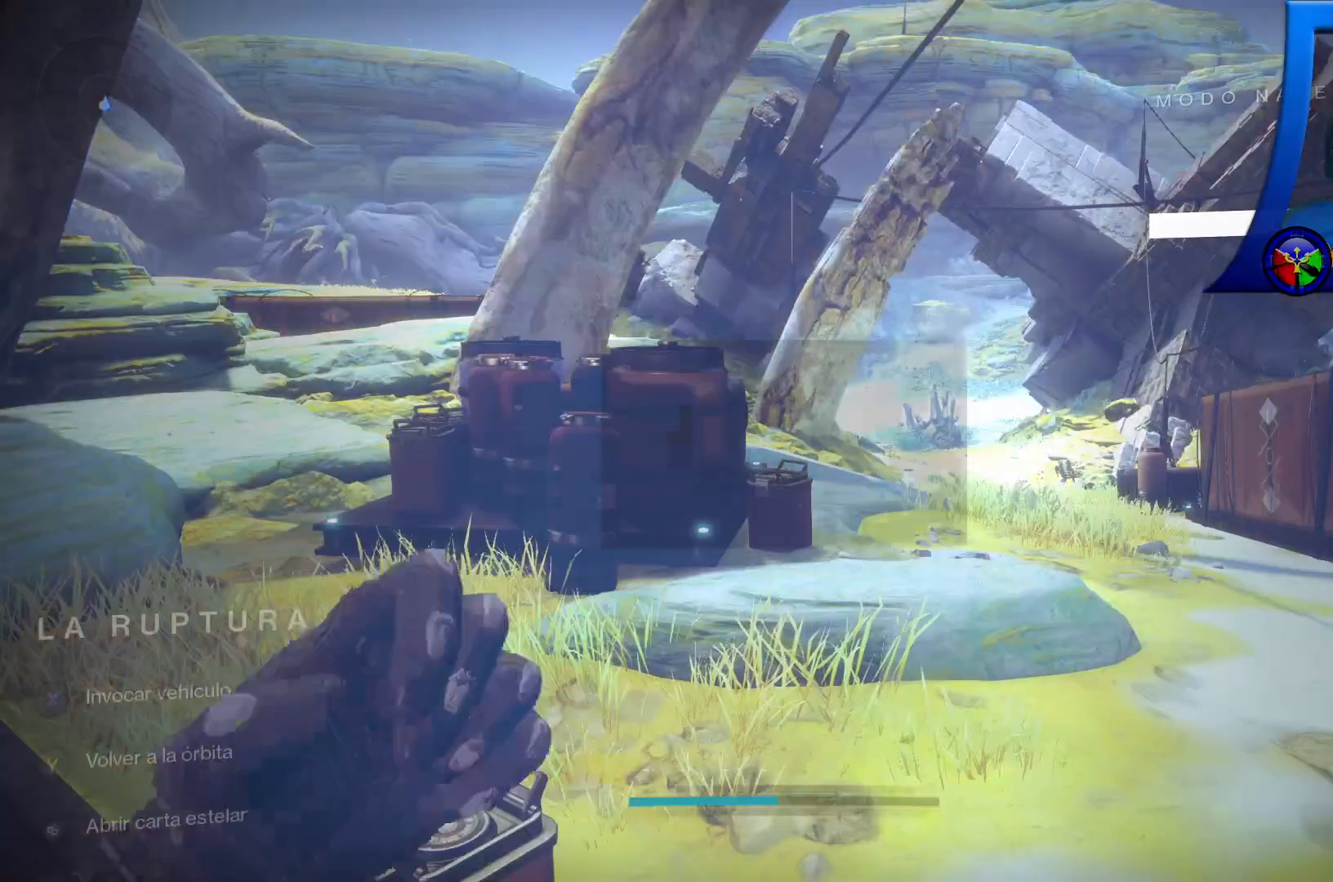
{"buttons": [], "left_stick": "center", "right_stick": "center", "events": [[367, "SELECT", "up"]]}
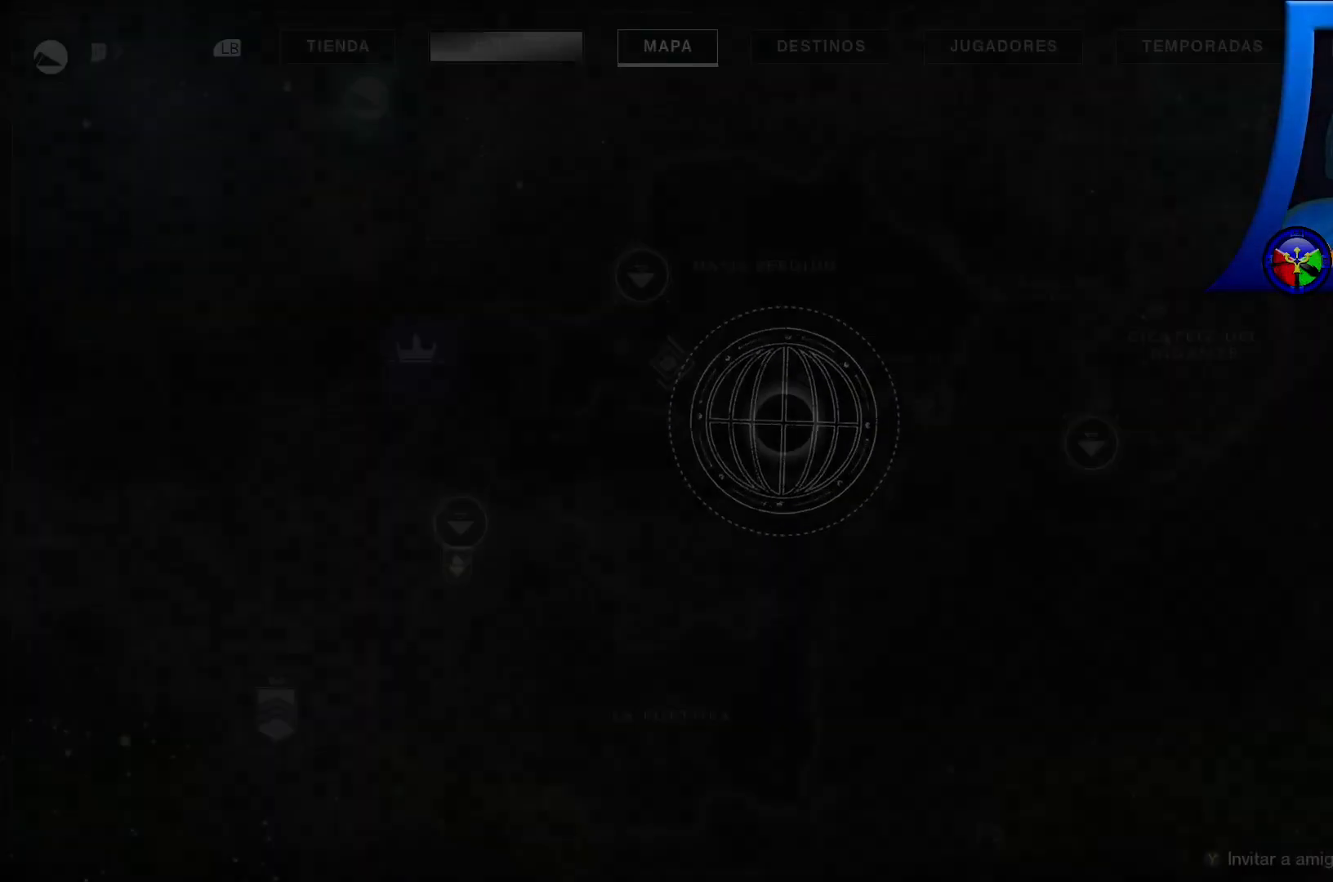
{"buttons": [], "left_stick": "center", "right_stick": "center", "events": []}
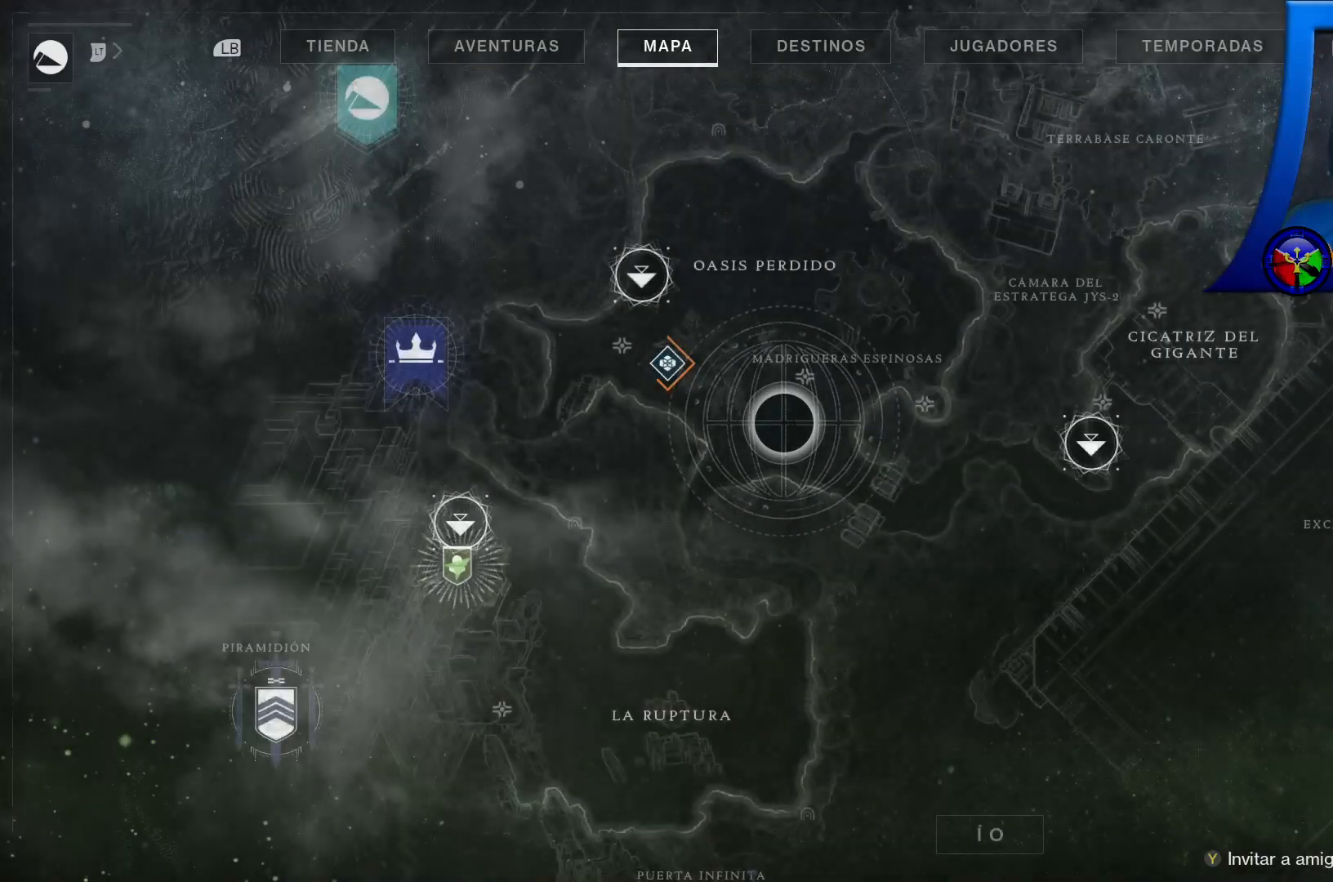
{"buttons": [], "left_stick": "center", "right_stick": "center", "events": []}
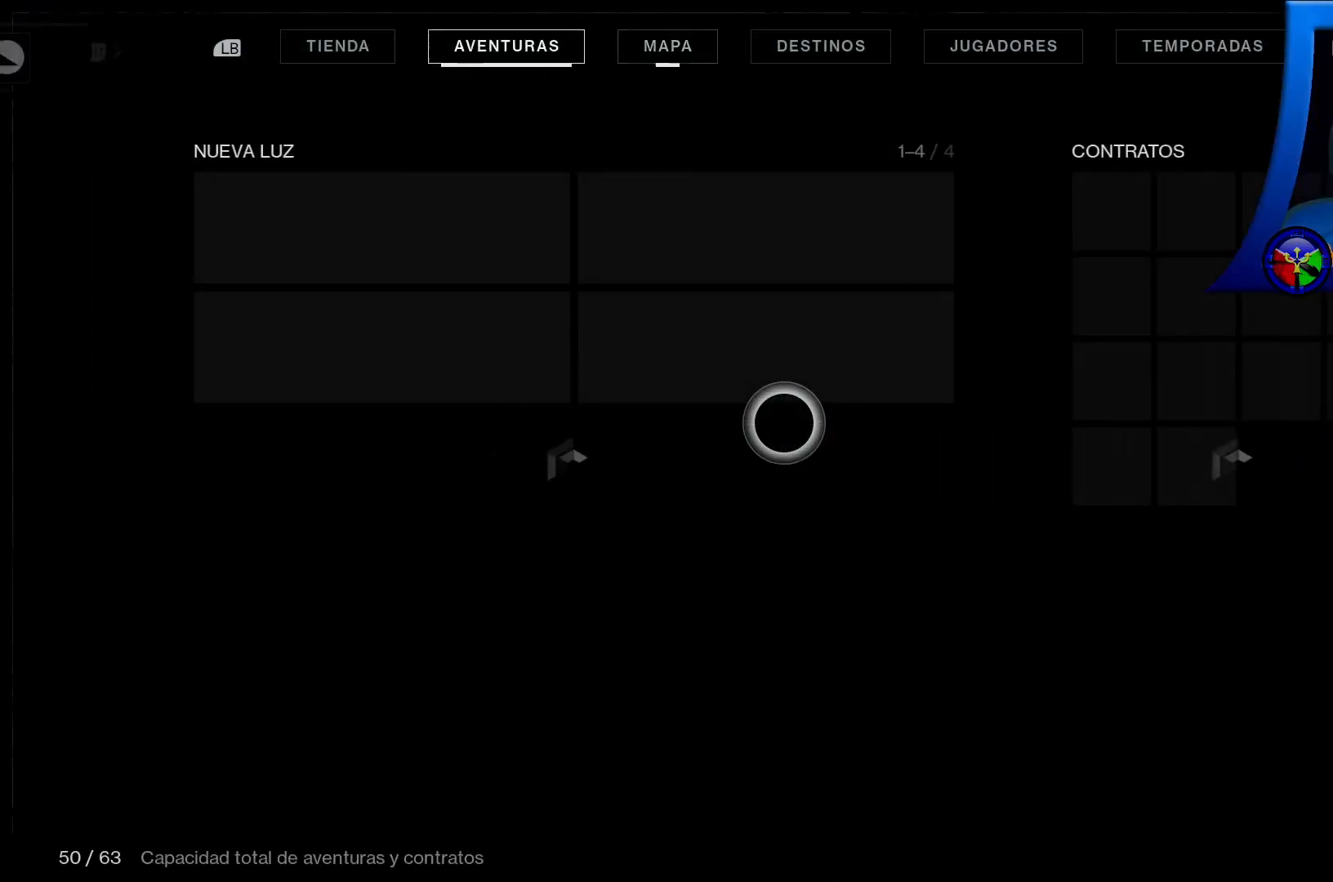
{"buttons": [], "left_stick": "center", "right_stick": "center", "events": []}
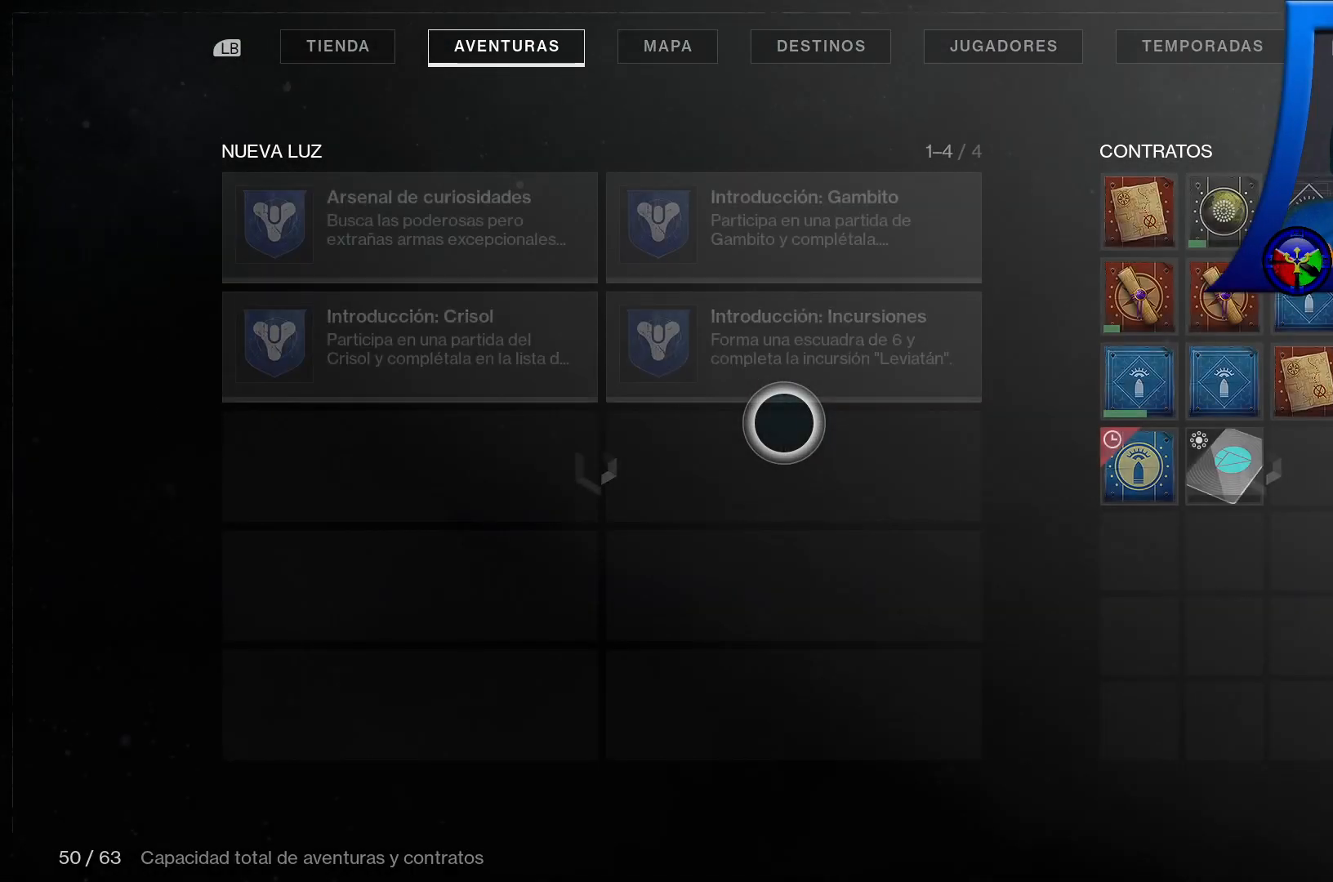
{"buttons": [], "left_stick": "left", "right_stick": "center", "events": [[450, "left_stick", "left"]]}
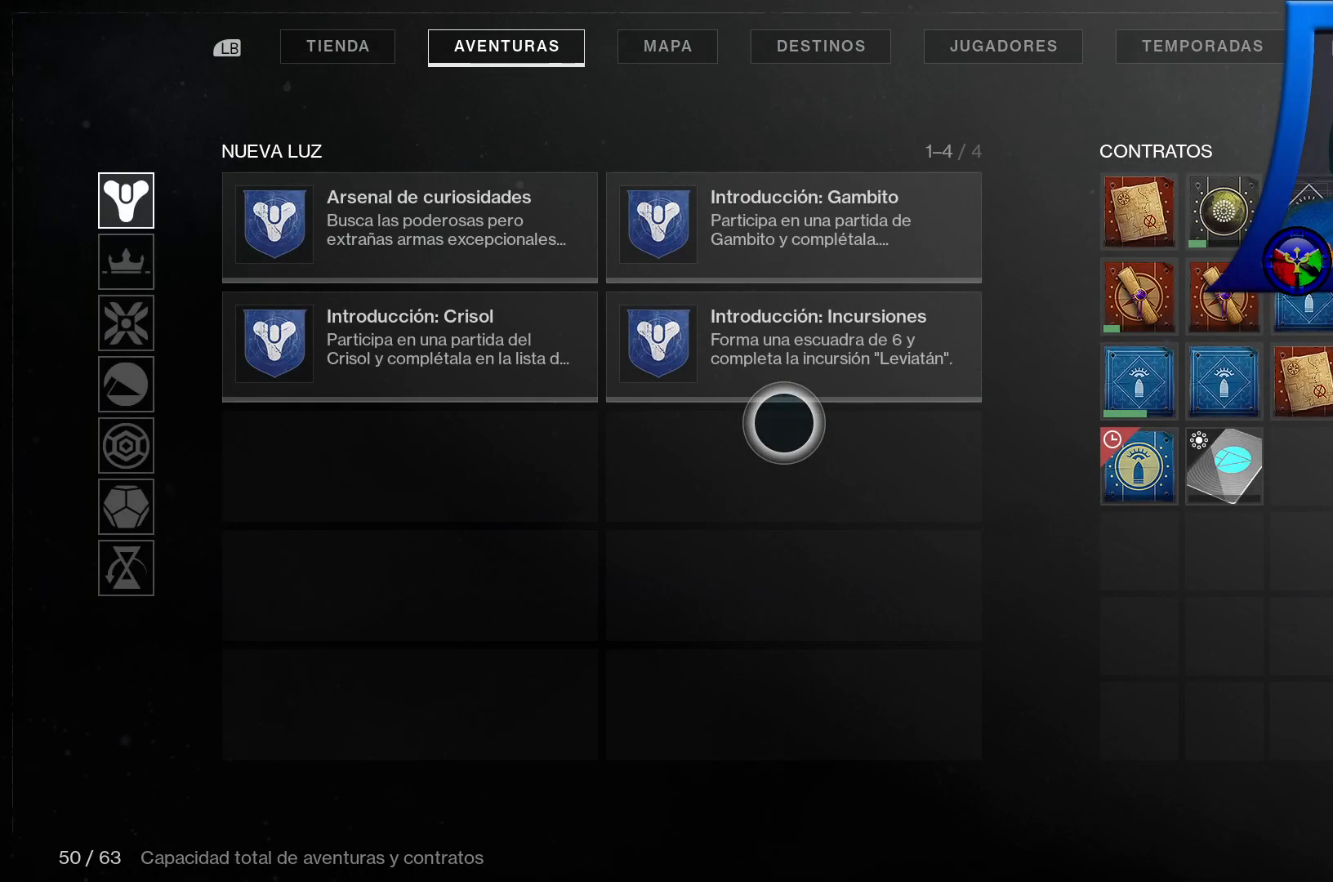
{"buttons": [], "left_stick": "left", "right_stick": "center", "events": []}
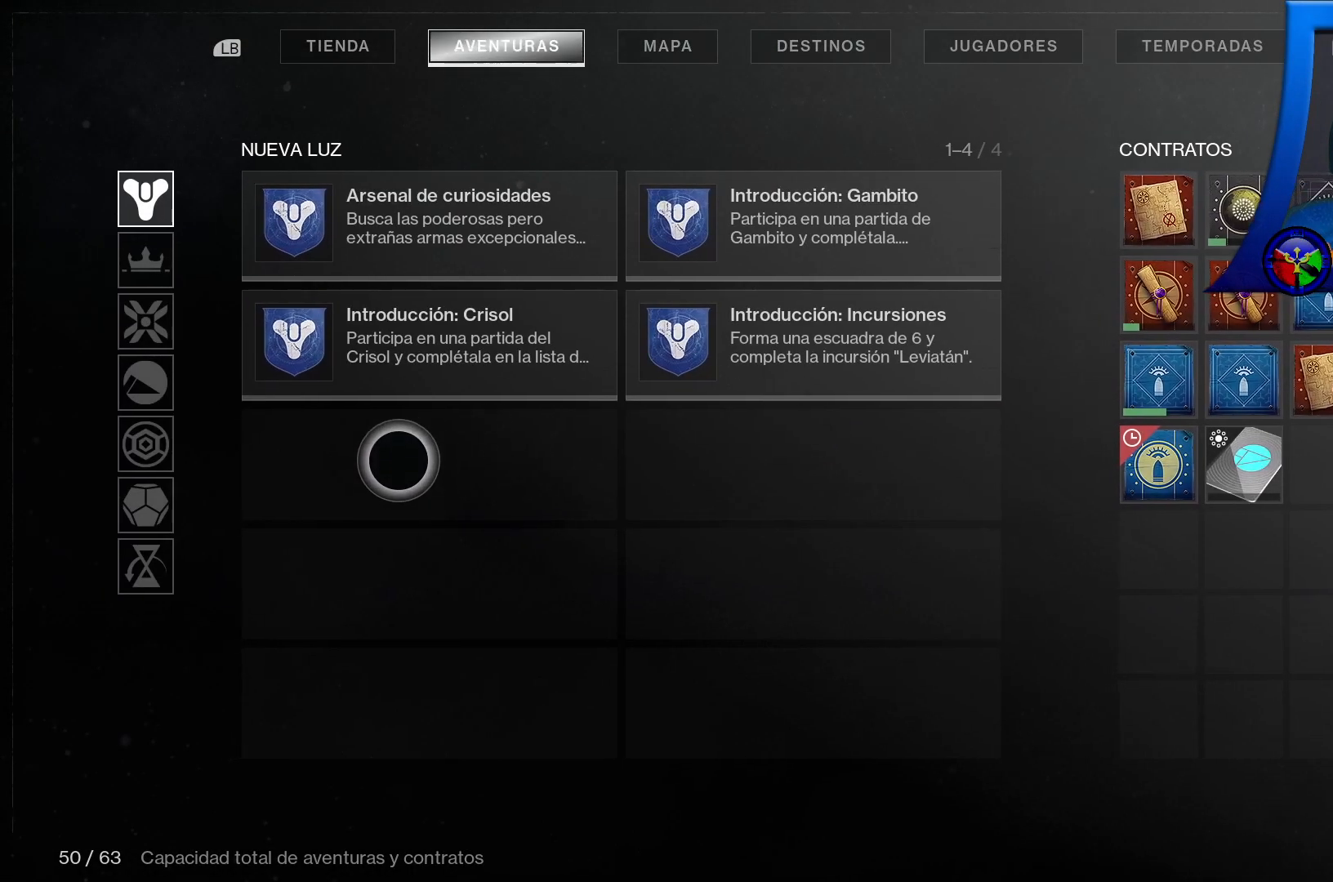
{"buttons": [], "left_stick": "center", "right_stick": "center", "events": [[167, "left_stick", "center"]]}
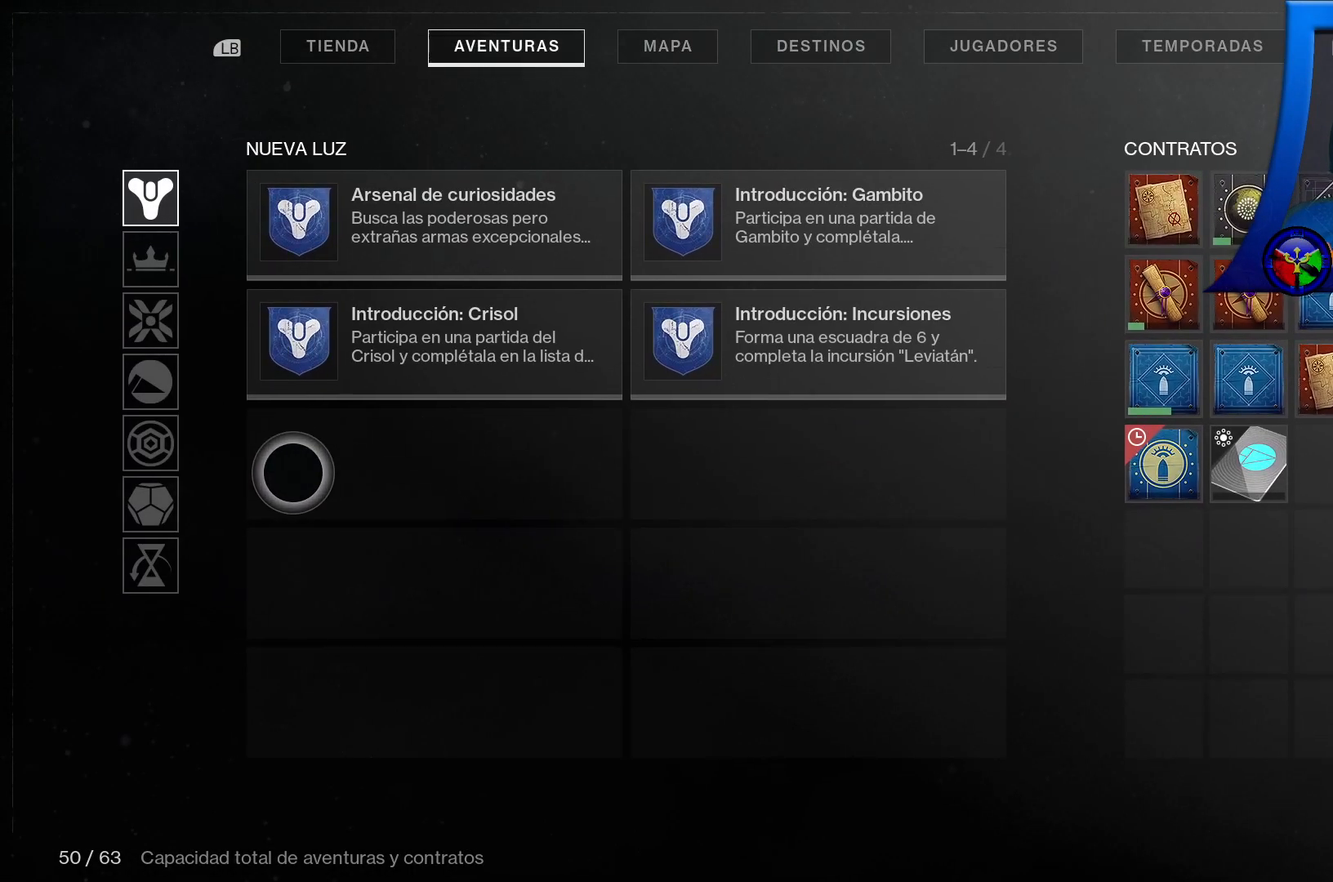
{"buttons": [], "left_stick": "right", "right_stick": "center", "events": [[67, "left_stick", "right"]]}
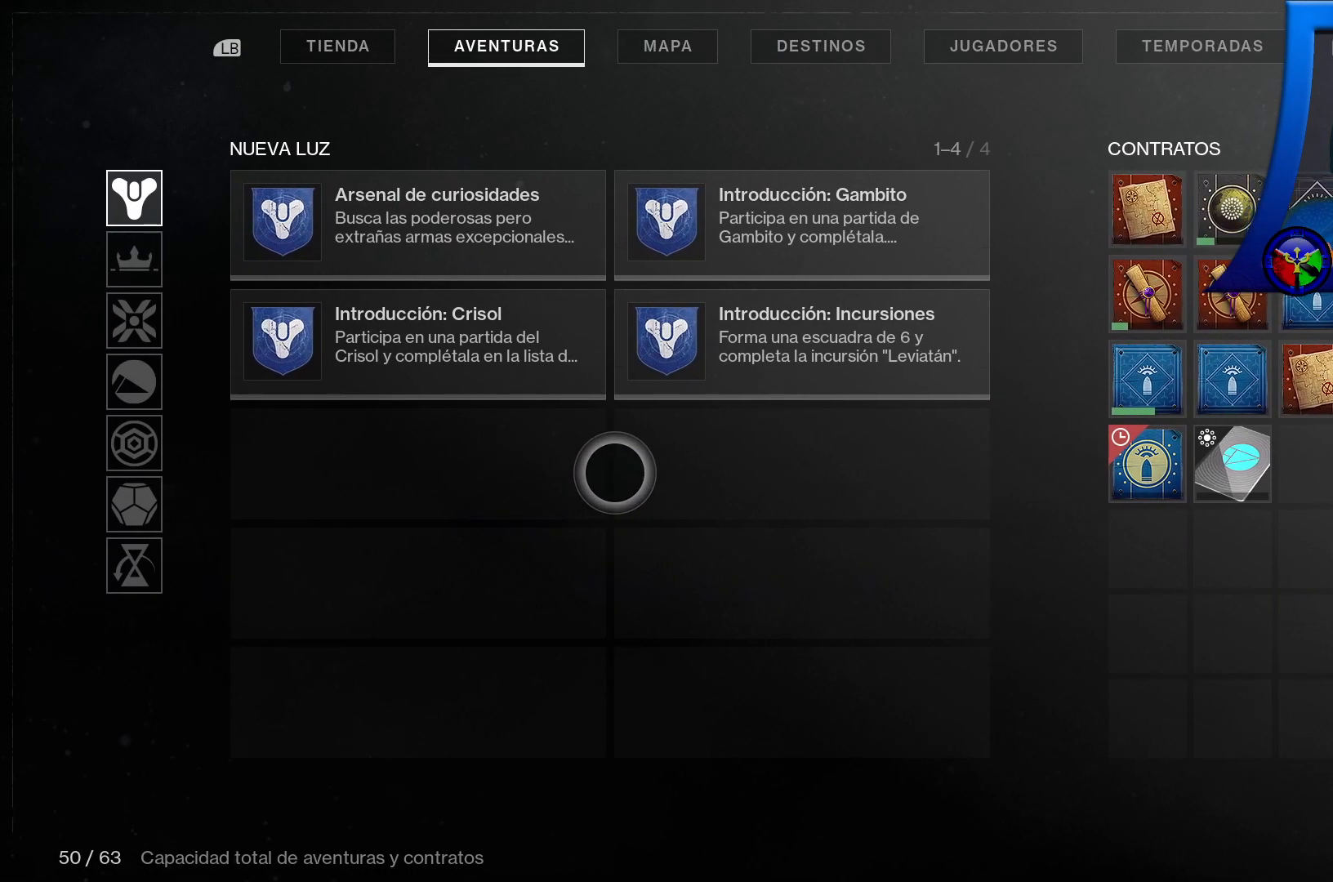
{"buttons": [], "left_stick": "right", "right_stick": "center", "events": [[233, "L1", "down"], [333, "L1", "up"]]}
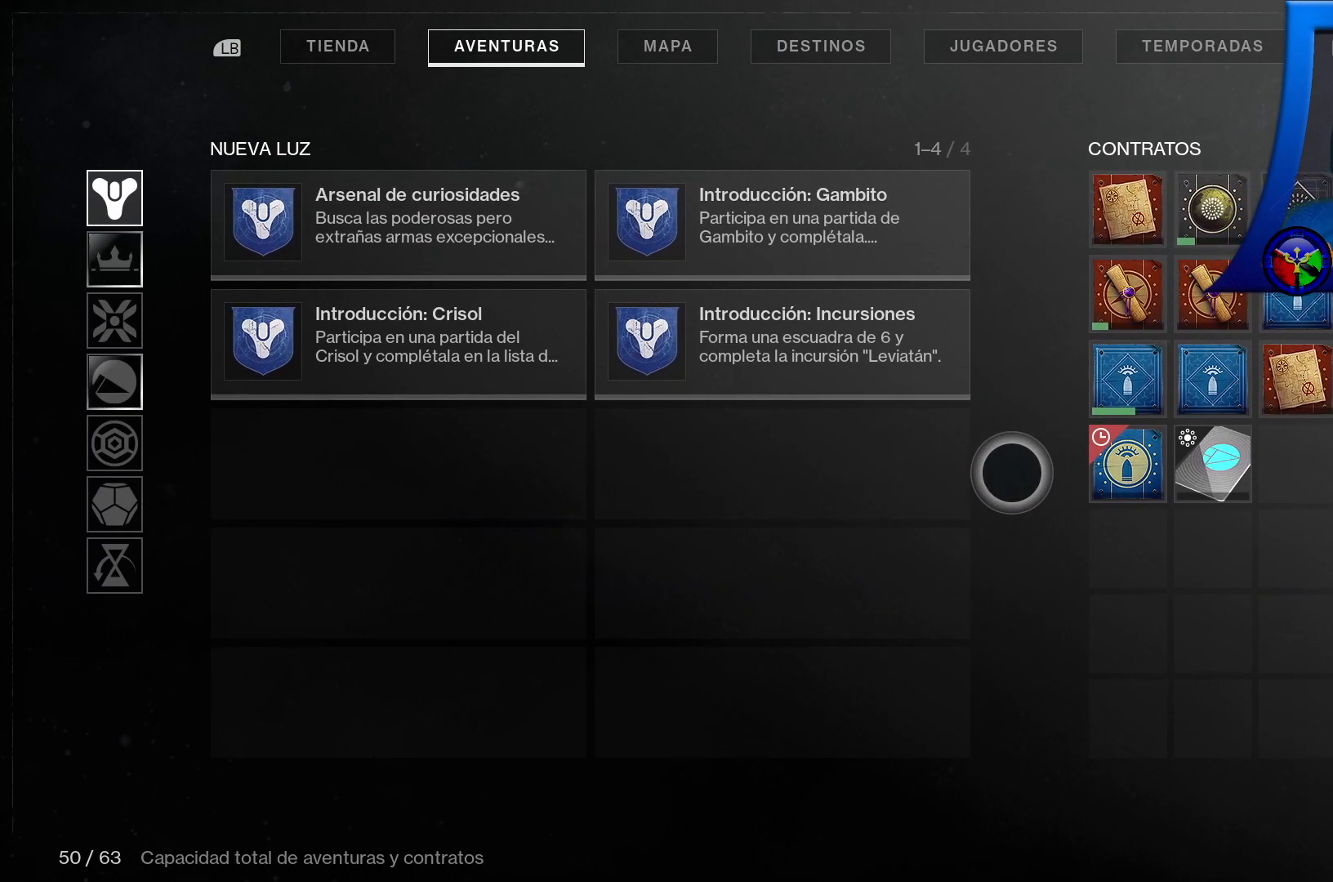
{"buttons": [], "left_stick": "center", "right_stick": "center", "events": [[183, "left_stick", "center"]]}